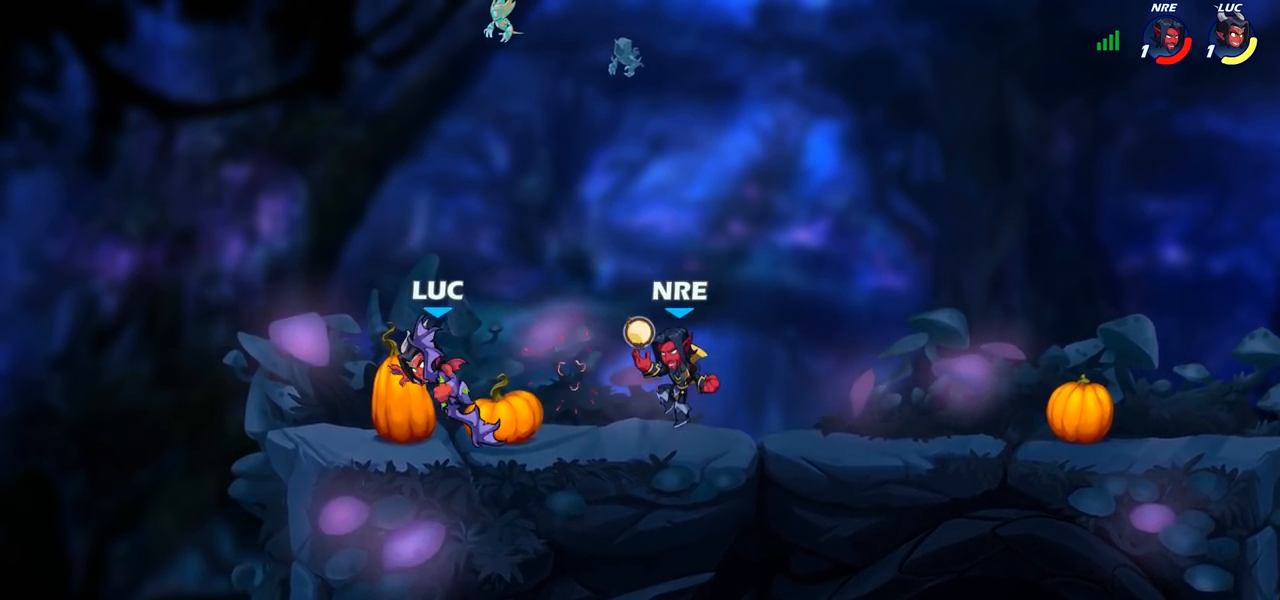
Gameplay with a controller (PlayStation layout); each line is a JSON object with the inputs held at the frame after it. "events" lists button and stick changes between this image and that frame as [ms after this image, input, new state], when the widget could be followed in between.
{"buttons": [], "left_stick": "up-right", "right_stick": "center", "events": [[33, "left_stick", "right"], [150, "left_stick", "up-left"], [183, "CROSS", "down"], [317, "CROSS", "up"], [350, "left_stick", "up"], [450, "left_stick", "up-right"]]}
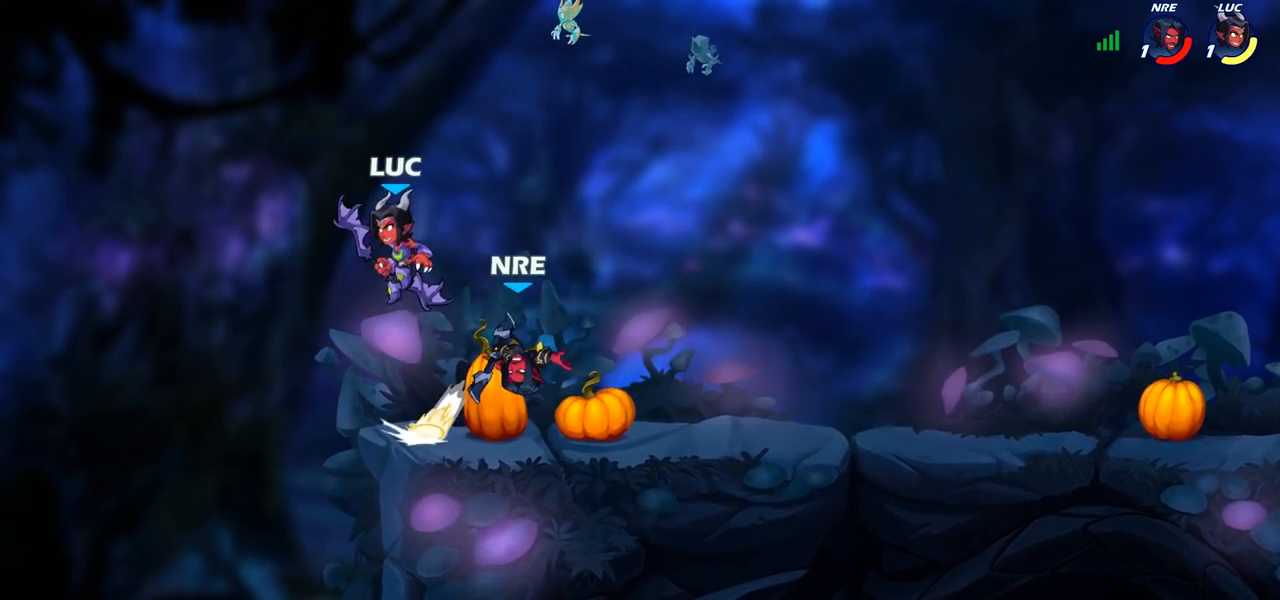
{"buttons": [], "left_stick": "center", "right_stick": "center", "events": [[17, "left_stick", "right"], [100, "left_stick", "down"], [217, "left_stick", "up-right"], [283, "SQUARE", "down"], [350, "SQUARE", "up"], [383, "left_stick", "center"]]}
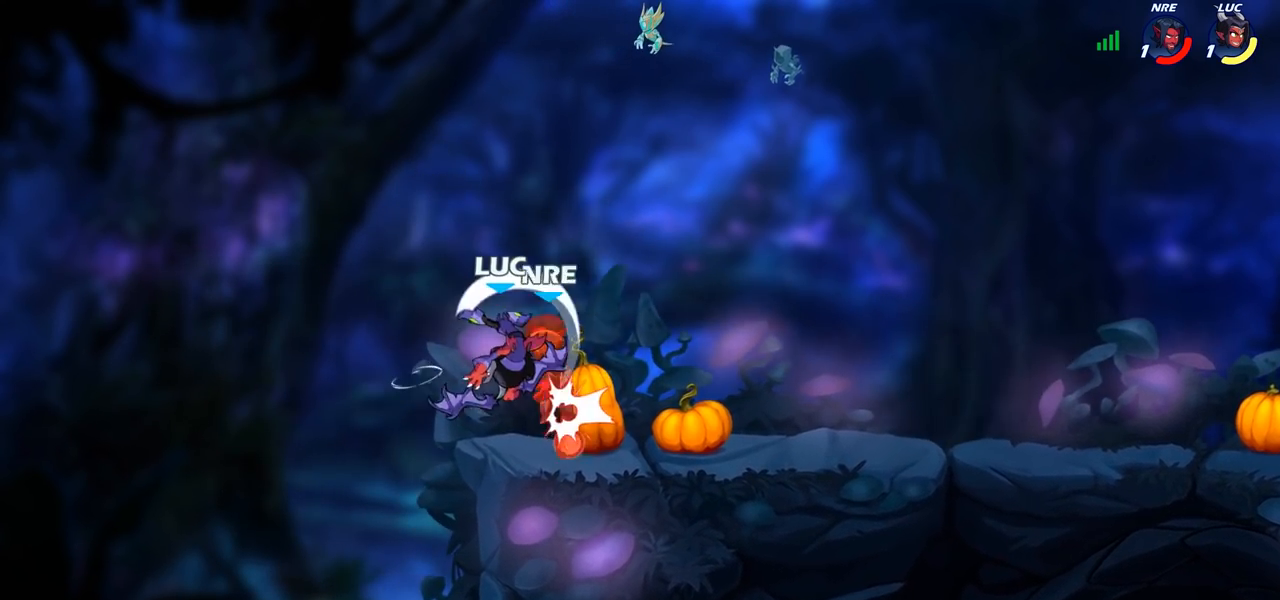
{"buttons": [], "left_stick": "right", "right_stick": "center", "events": [[267, "left_stick", "right"]]}
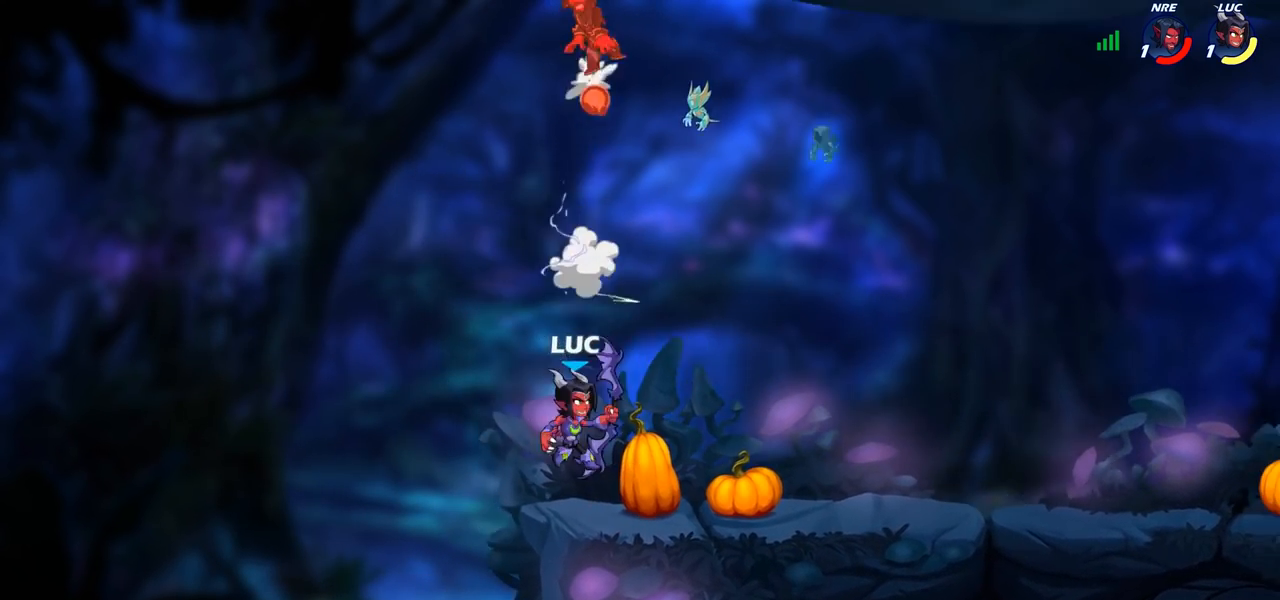
{"buttons": ["R2"], "left_stick": "center", "right_stick": "center", "events": [[83, "CROSS", "down"], [217, "CROSS", "up"], [350, "left_stick", "center"], [483, "R2", "down"]]}
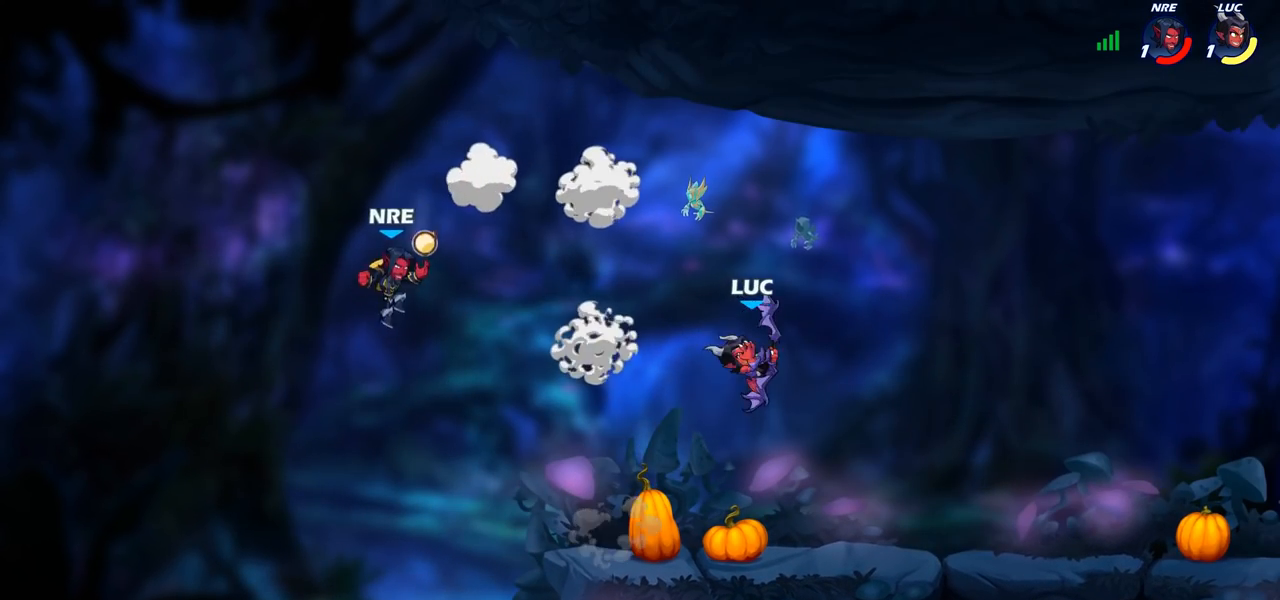
{"buttons": [], "left_stick": "left", "right_stick": "center", "events": [[33, "left_stick", "left"], [100, "R2", "up"], [117, "CIRCLE", "down"], [200, "CIRCLE", "up"], [250, "left_stick", "center"], [367, "left_stick", "left"]]}
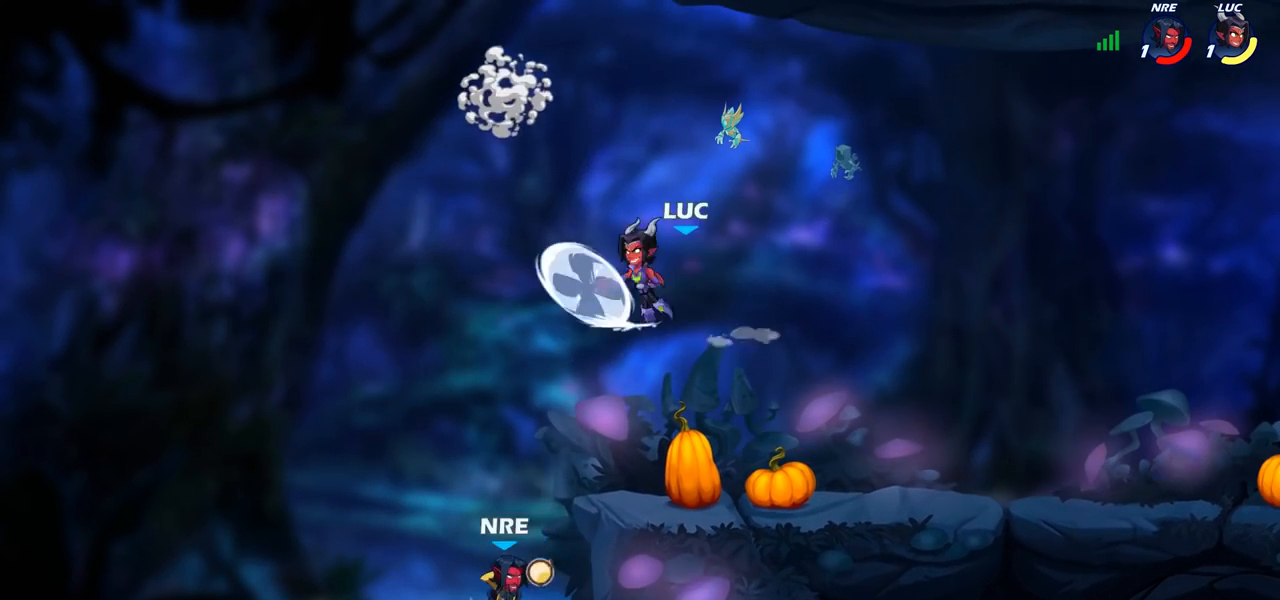
{"buttons": [], "left_stick": "center", "right_stick": "center", "events": [[233, "left_stick", "center"]]}
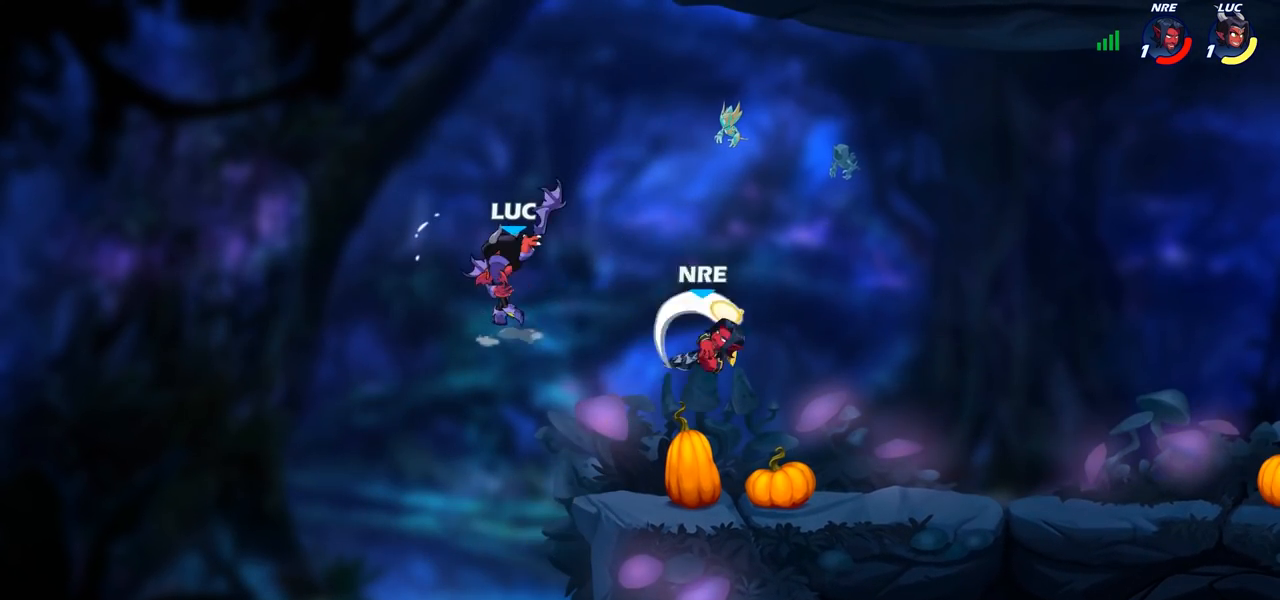
{"buttons": [], "left_stick": "right", "right_stick": "center", "events": [[83, "left_stick", "right"], [317, "CROSS", "down"], [450, "CROSS", "up"]]}
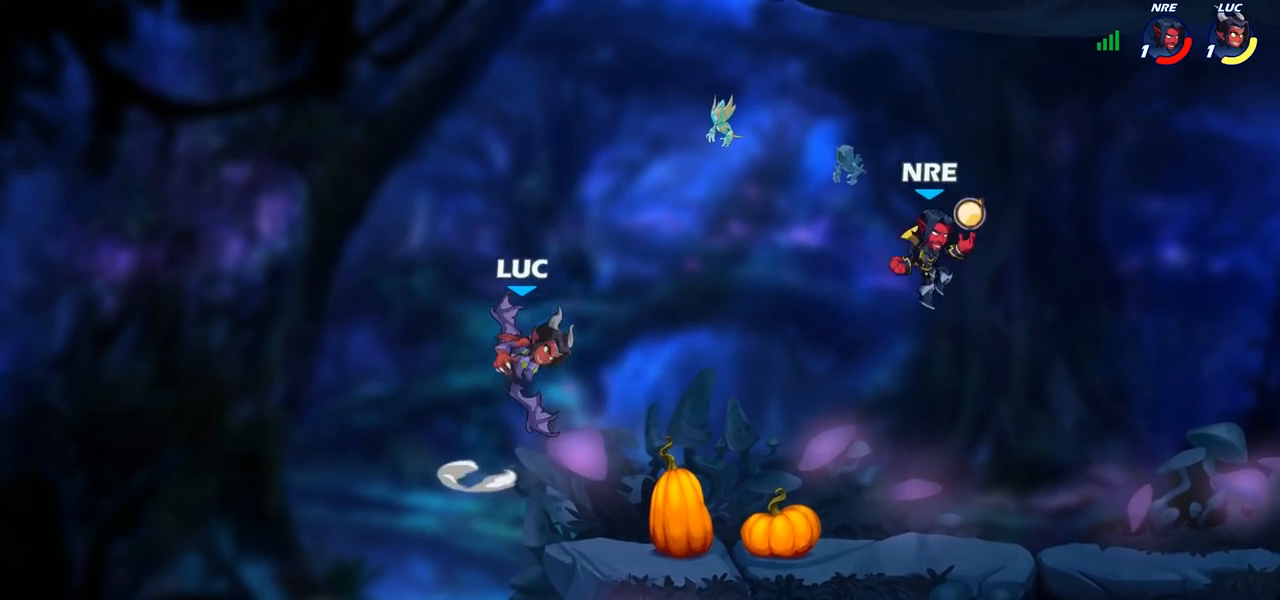
{"buttons": [], "left_stick": "center", "right_stick": "center", "events": [[50, "left_stick", "down-right"], [250, "SQUARE", "down"], [317, "SQUARE", "up"], [333, "left_stick", "center"]]}
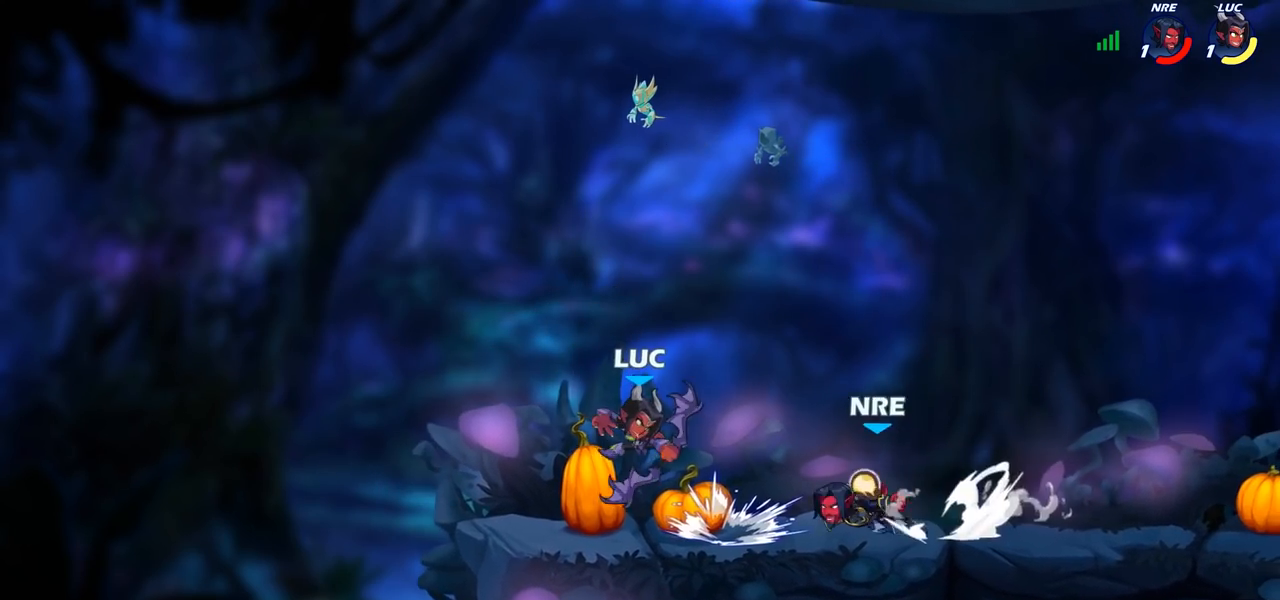
{"buttons": [], "left_stick": "right", "right_stick": "center", "events": [[150, "left_stick", "left"], [467, "left_stick", "right"]]}
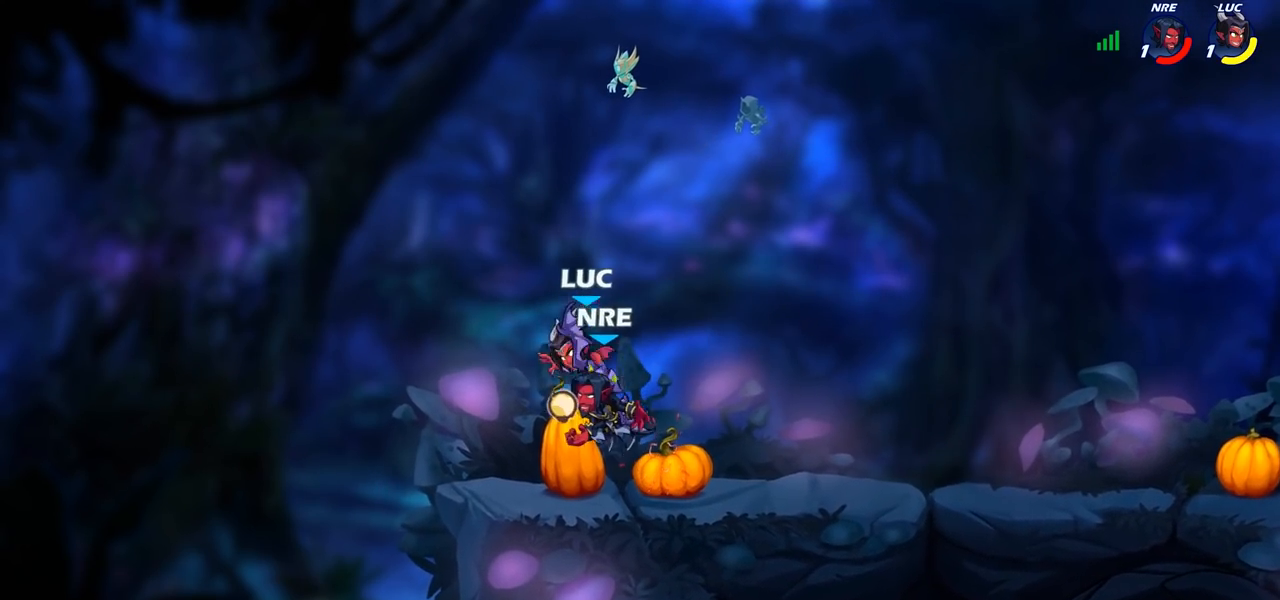
{"buttons": [], "left_stick": "center", "right_stick": "center"}
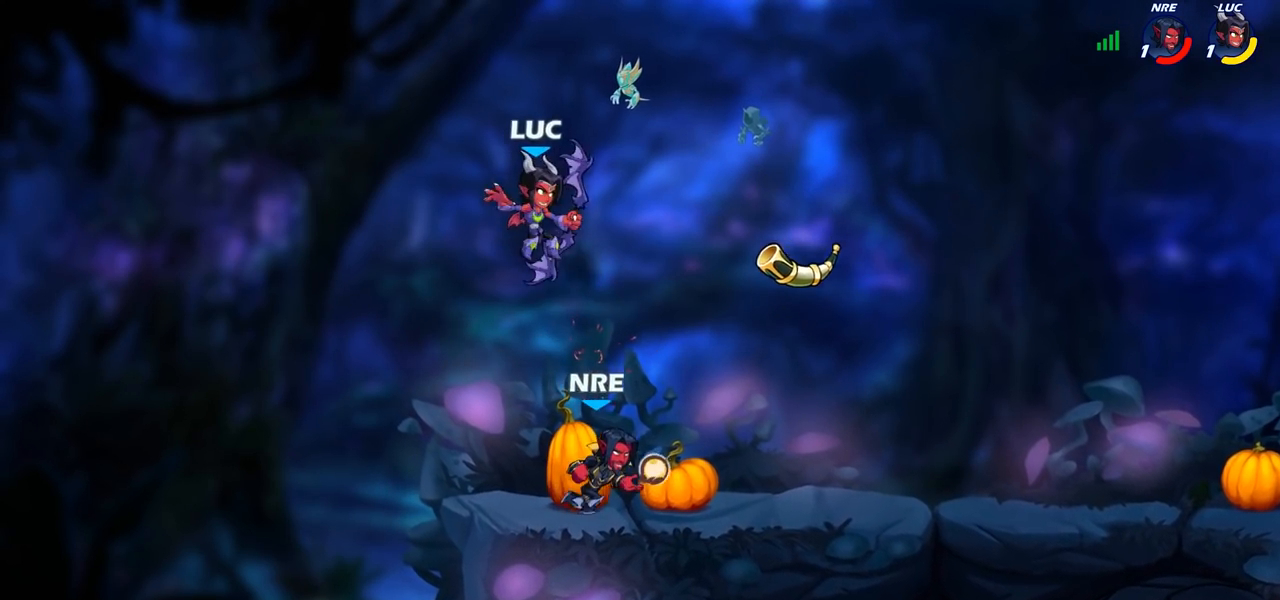
{"buttons": [], "left_stick": "down-left", "right_stick": "center", "events": [[33, "left_stick", "up-right"], [67, "CROSS", "down"], [200, "CROSS", "up"], [350, "left_stick", "left"], [500, "left_stick", "down-left"]]}
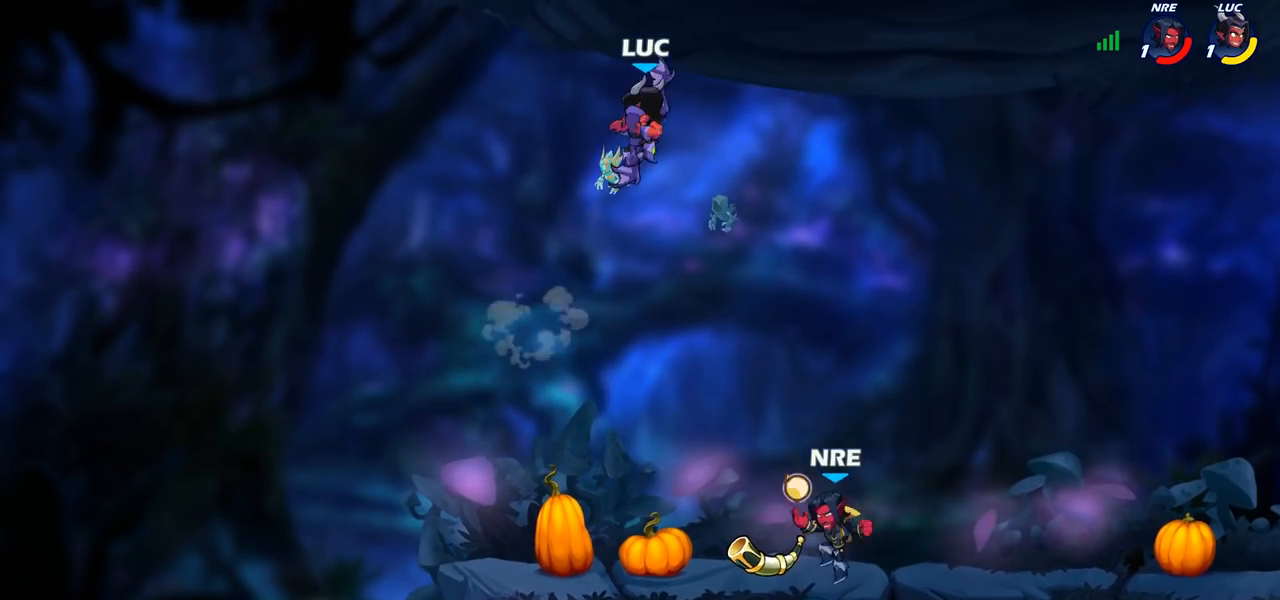
{"buttons": ["R2"], "left_stick": "up-right", "right_stick": "center", "events": [[383, "left_stick", "up-left"], [433, "R2", "down"], [433, "left_stick", "up-right"]]}
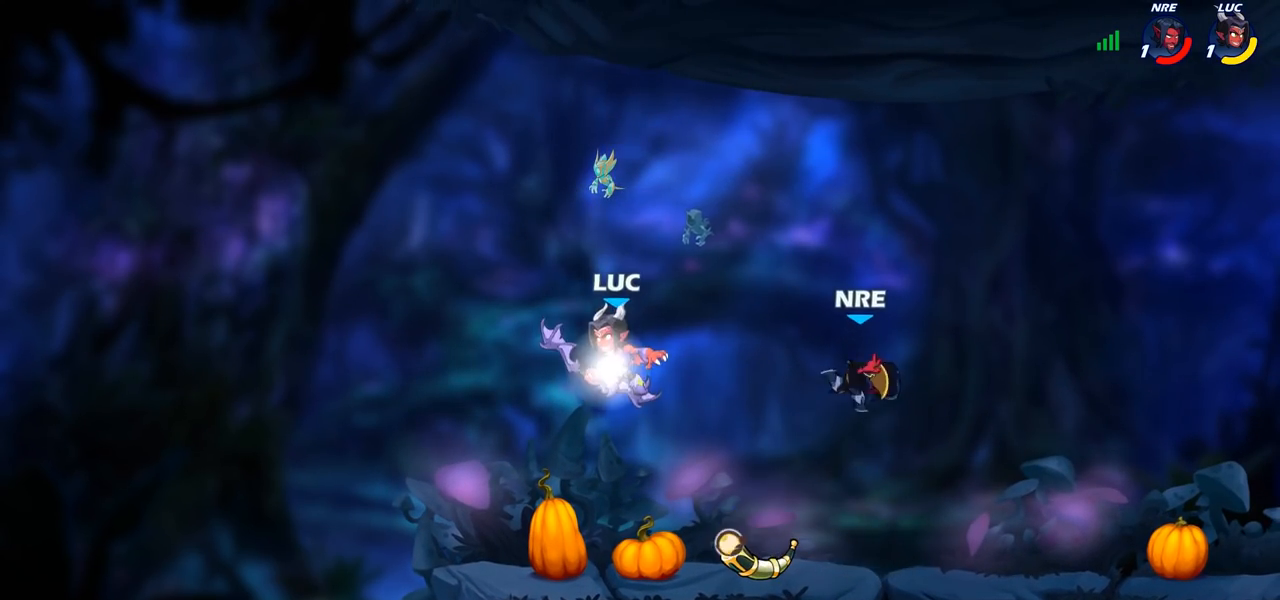
{"buttons": [], "left_stick": "down-left", "right_stick": "center", "events": [[67, "R2", "up"], [100, "left_stick", "down-right"], [117, "SQUARE", "down"], [217, "SQUARE", "up"], [317, "left_stick", "down-left"]]}
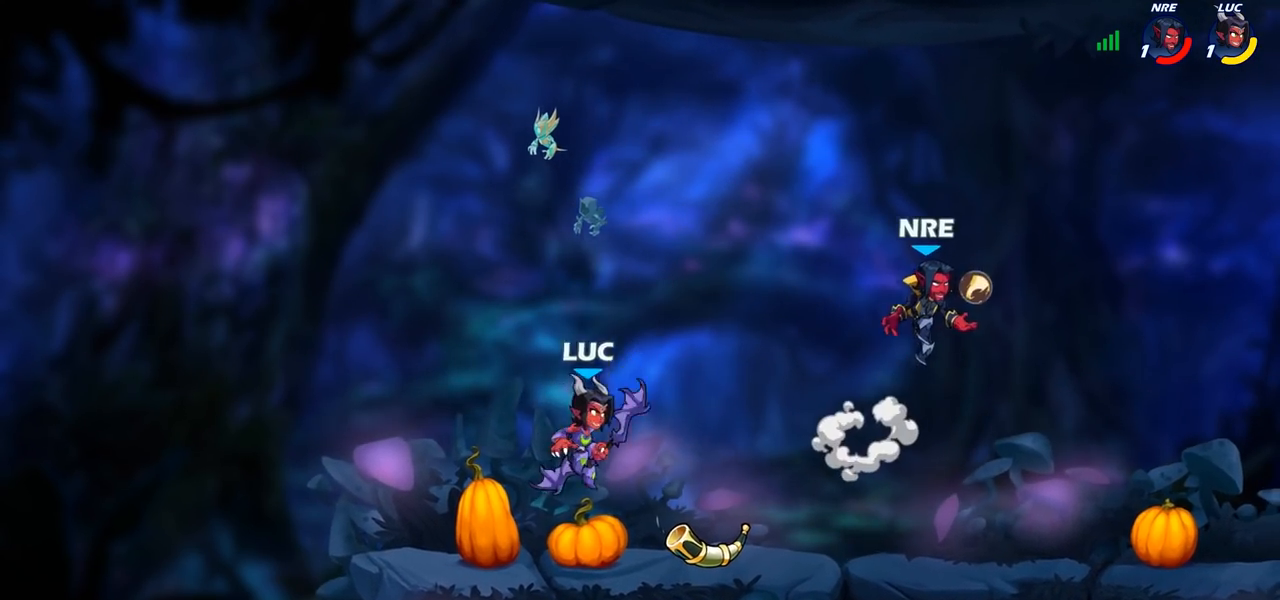
{"buttons": ["SQUARE"], "left_stick": "down", "right_stick": "center", "events": [[33, "left_stick", "left"], [250, "left_stick", "up-right"], [383, "left_stick", "down-right"], [400, "R1", "down"], [400, "R2", "down"], [433, "left_stick", "down"], [450, "R1", "up"], [467, "SQUARE", "down"], [500, "R2", "up"]]}
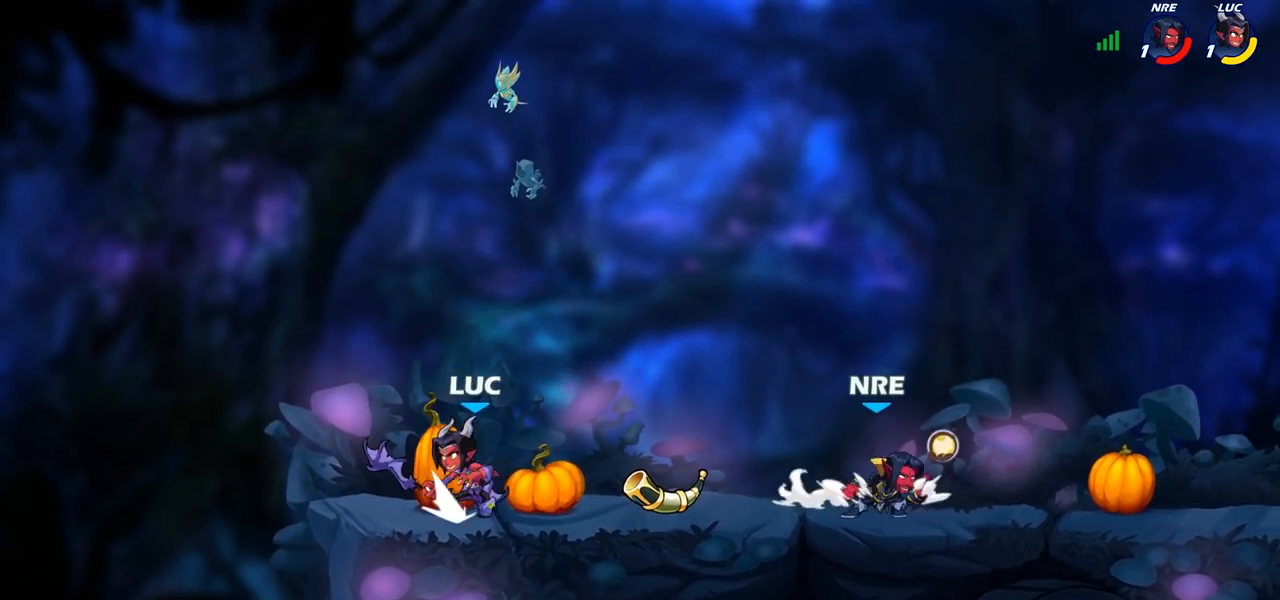
{"buttons": [], "left_stick": "left", "right_stick": "center", "events": [[83, "SQUARE", "up"], [150, "SQUARE", "down"], [150, "left_stick", "center"], [250, "SQUARE", "up"], [317, "SQUARE", "down"], [367, "SQUARE", "up"], [450, "left_stick", "left"]]}
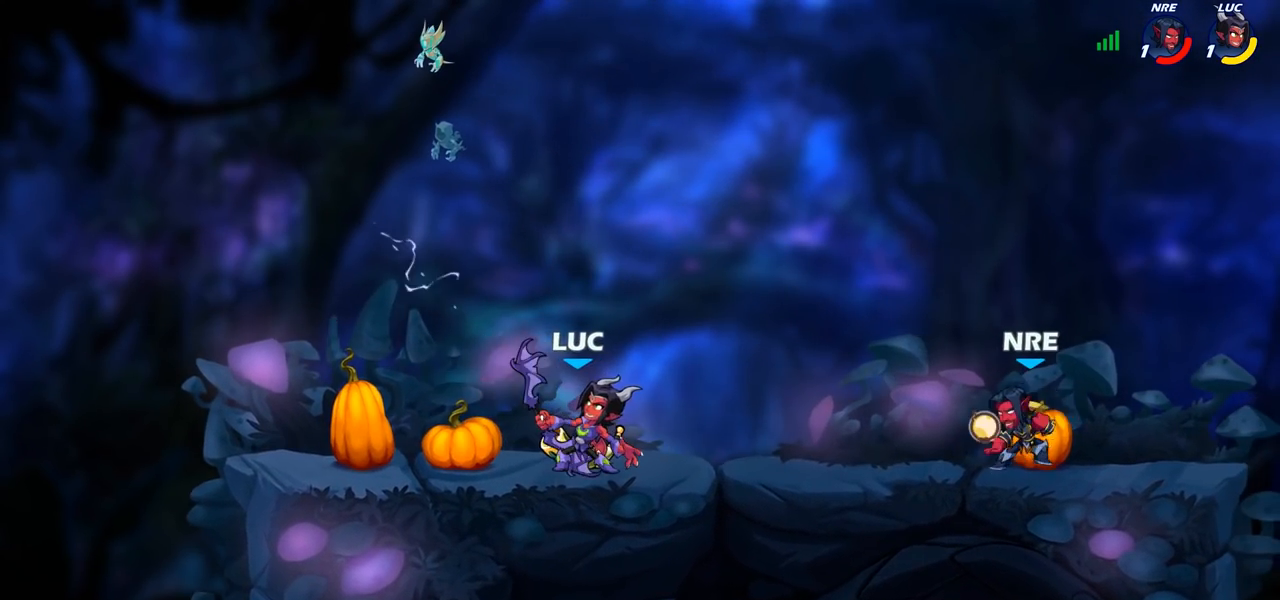
{"buttons": [], "left_stick": "right", "right_stick": "center", "events": [[233, "R2", "down"], [367, "R2", "up"], [433, "left_stick", "right"]]}
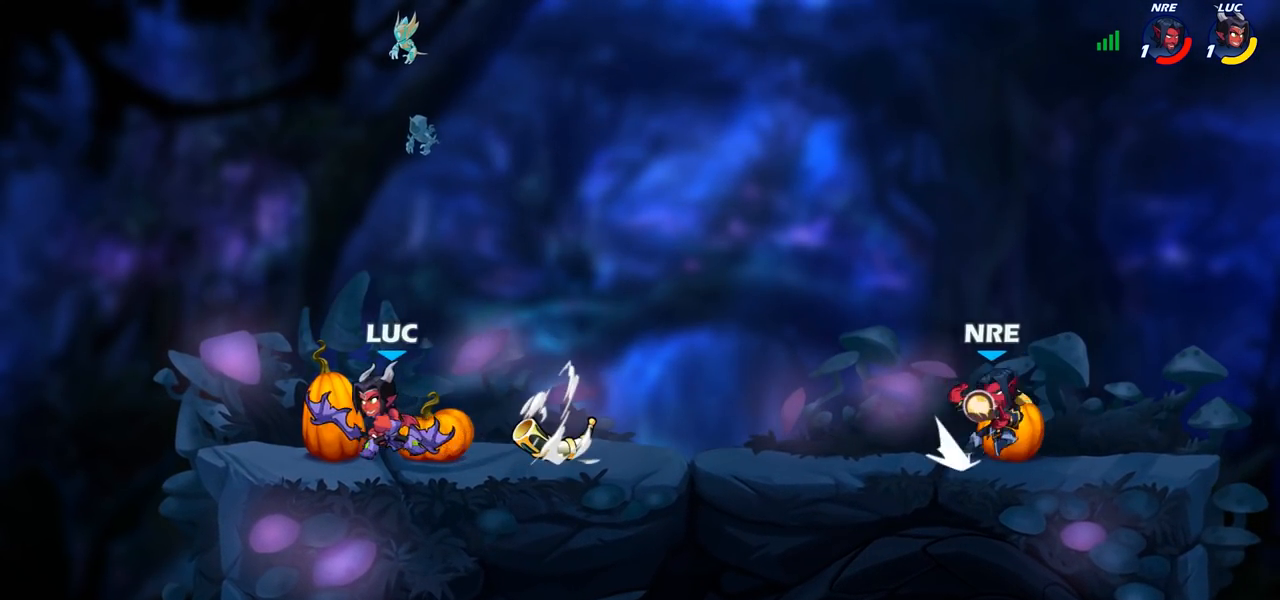
{"buttons": [], "left_stick": "down", "right_stick": "center", "events": [[167, "left_stick", "down-right"], [367, "SQUARE", "down"], [383, "left_stick", "down"], [400, "R2", "down"], [450, "SQUARE", "up"], [483, "R2", "up"]]}
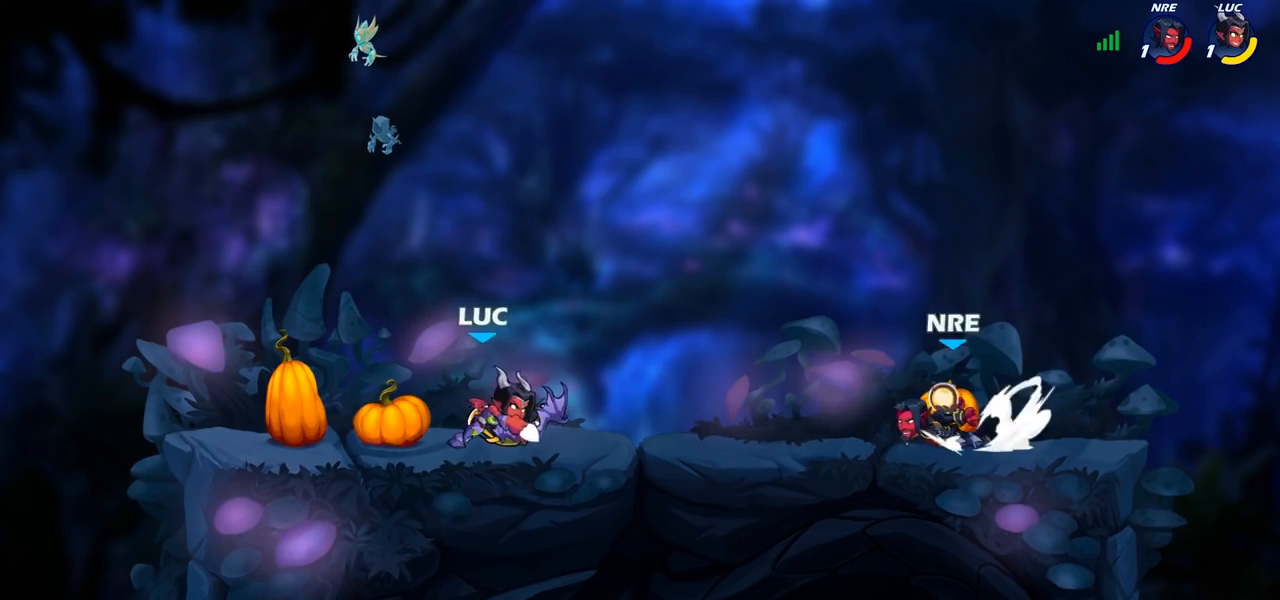
{"buttons": [], "left_stick": "center", "right_stick": "center", "events": [[83, "SQUARE", "down"], [83, "left_stick", "center"], [150, "SQUARE", "up"], [250, "SQUARE", "down"], [317, "SQUARE", "up"]]}
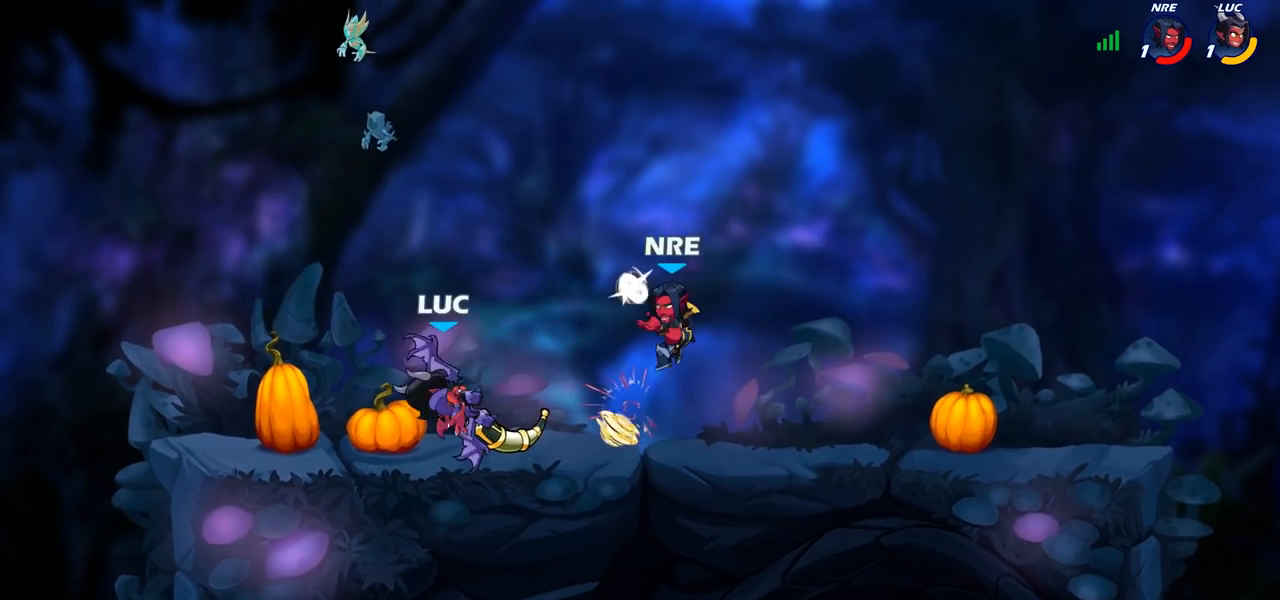
{"buttons": [], "left_stick": "down-right", "right_stick": "center", "events": [[83, "left_stick", "right"], [183, "R2", "down"], [183, "left_stick", "up"], [433, "R2", "up"], [500, "left_stick", "down-right"]]}
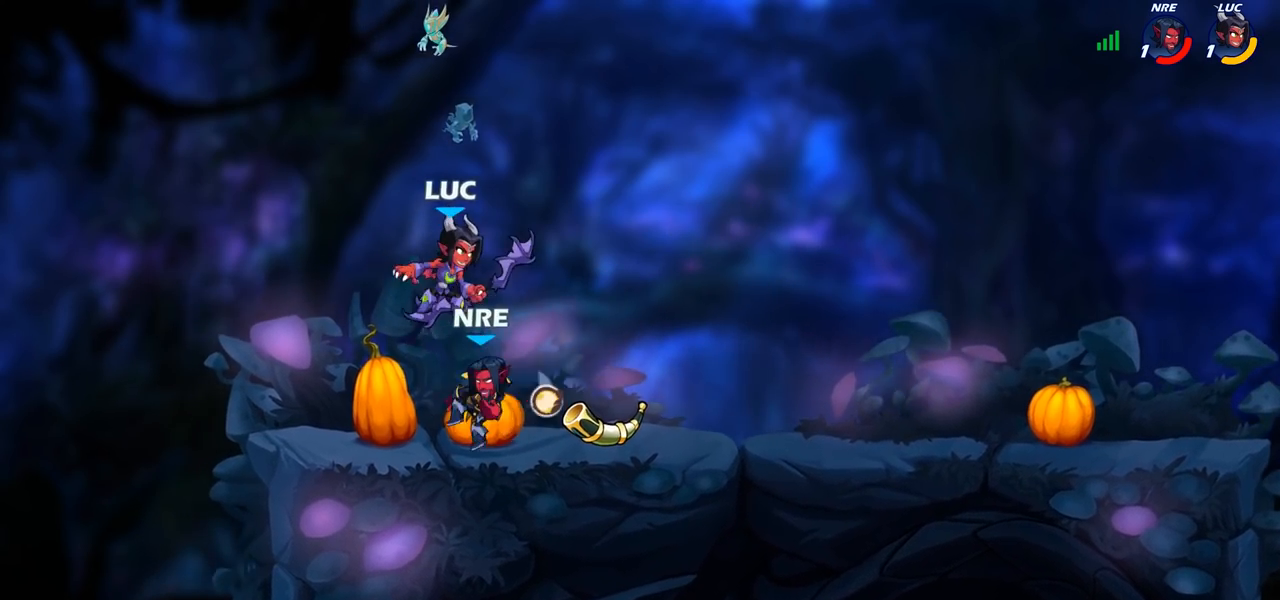
{"buttons": [], "left_stick": "left", "right_stick": "center", "events": [[50, "left_stick", "down"], [167, "left_stick", "left"], [200, "SQUARE", "down"], [267, "SQUARE", "up"]]}
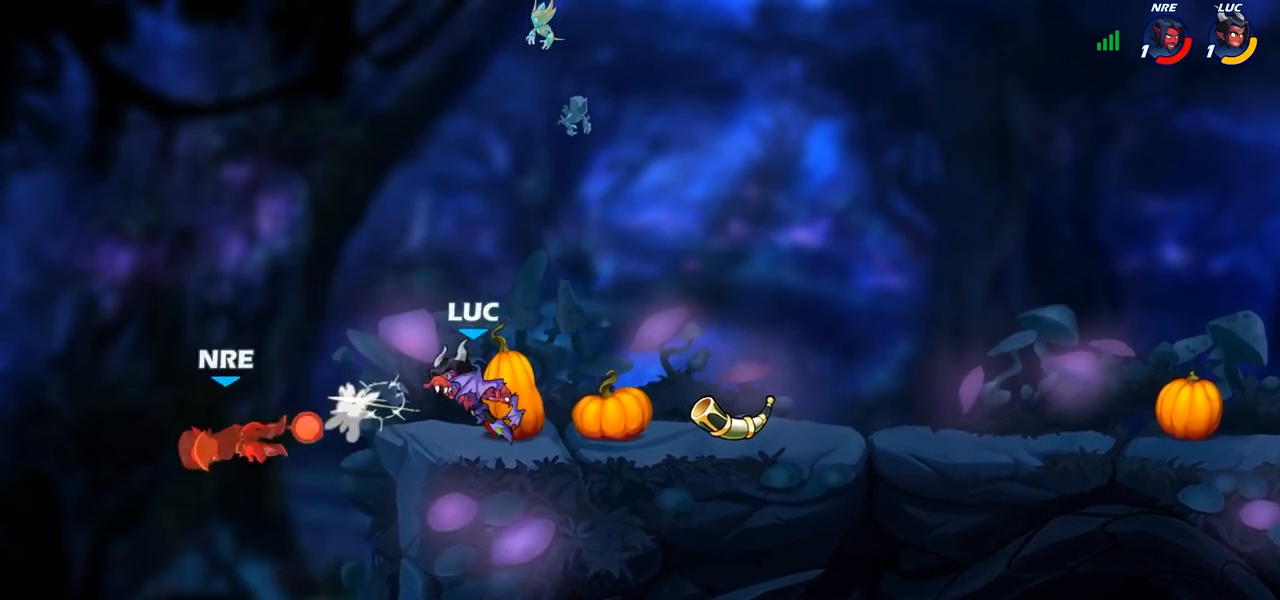
{"buttons": ["CROSS"], "left_stick": "up-left", "right_stick": "center", "events": [[17, "left_stick", "center"], [217, "left_stick", "right"], [367, "CROSS", "down"], [400, "left_stick", "up"], [450, "left_stick", "up-left"]]}
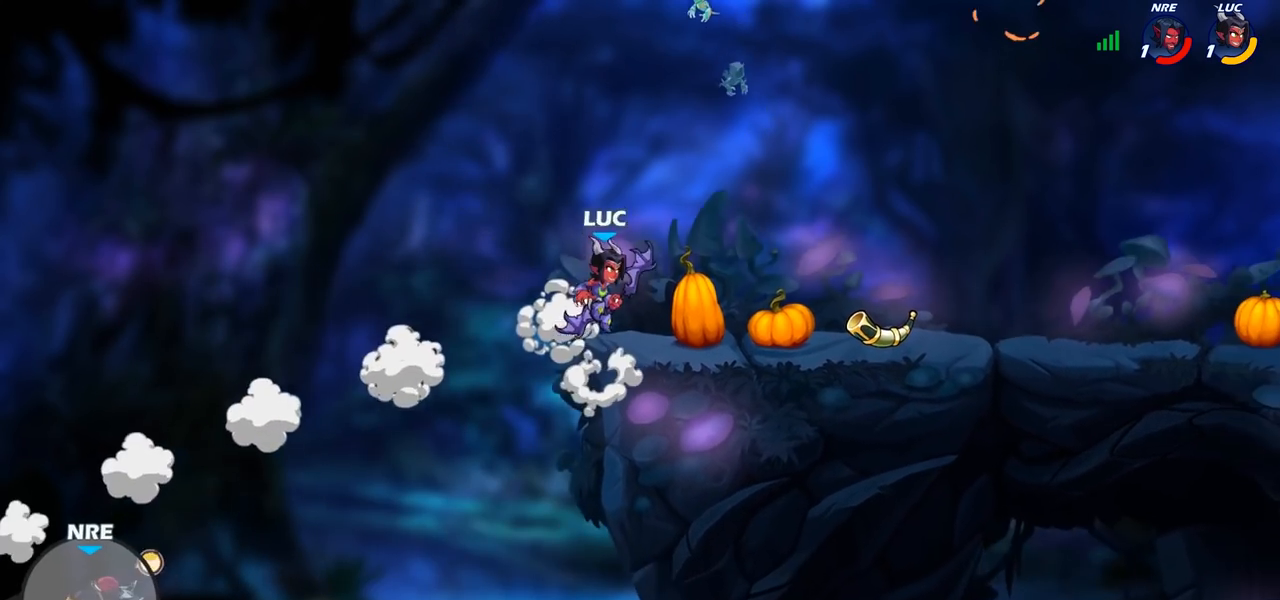
{"buttons": [], "left_stick": "up-right", "right_stick": "center", "events": [[33, "CROSS", "up"], [100, "left_stick", "up-right"], [150, "CROSS", "down"], [183, "left_stick", "up-left"], [250, "CROSS", "up"], [367, "left_stick", "down-left"], [400, "R1", "down"], [467, "R1", "up"], [500, "left_stick", "up-right"]]}
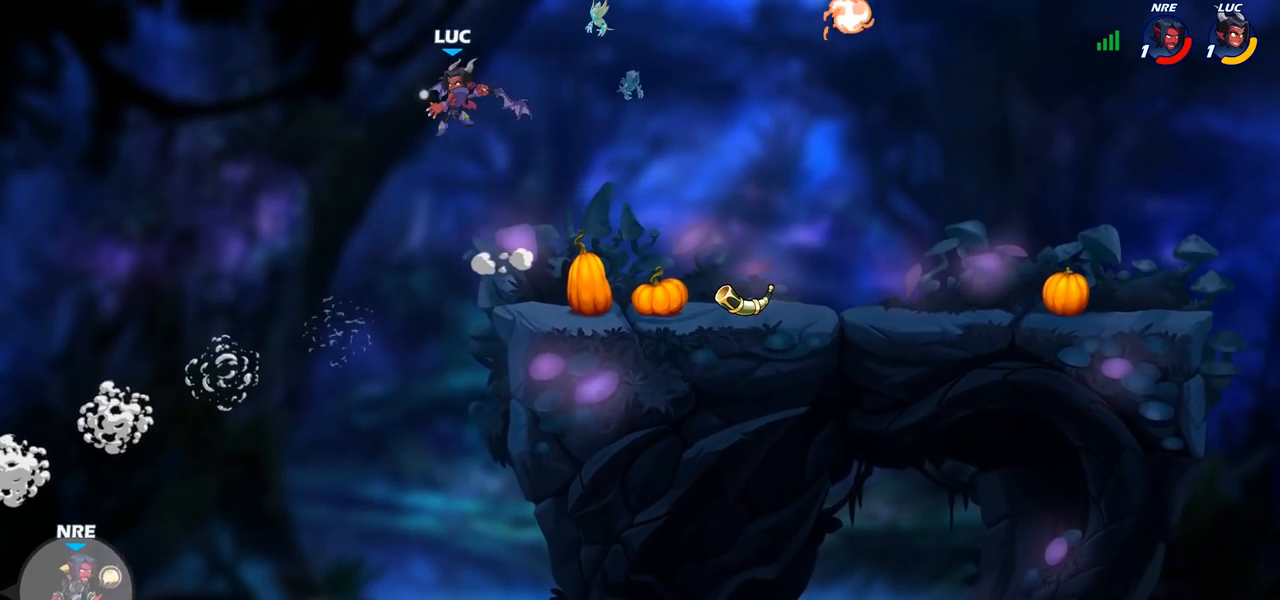
{"buttons": [], "left_stick": "right", "right_stick": "center", "events": [[17, "left_stick", "center"], [183, "left_stick", "right"]]}
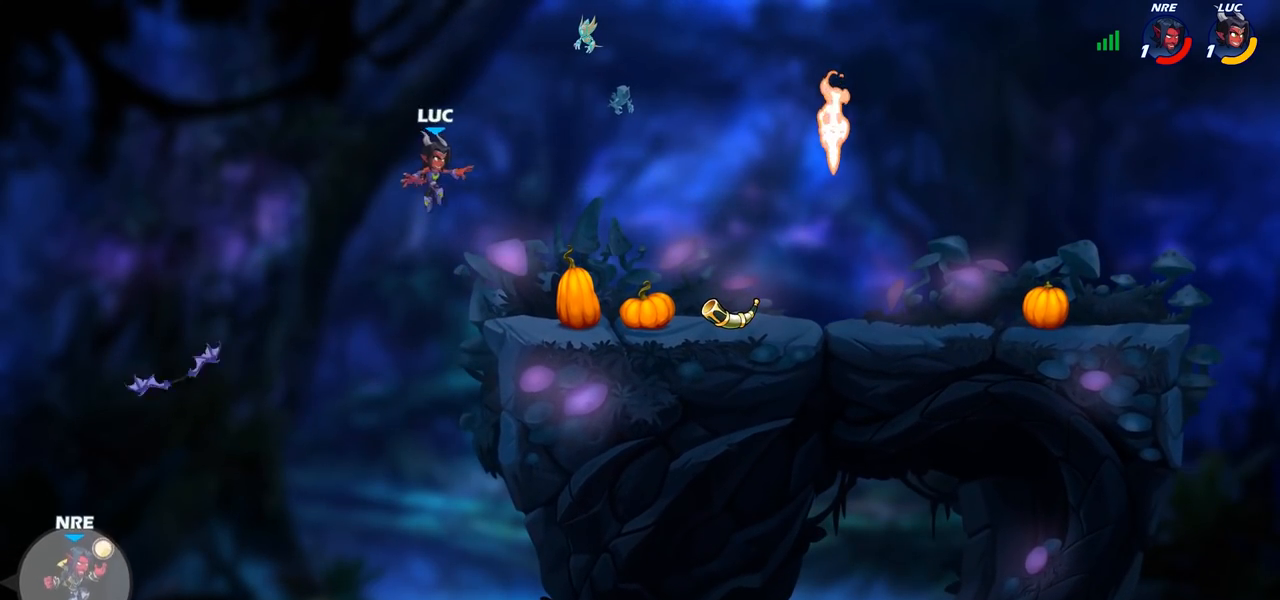
{"buttons": [], "left_stick": "down-right", "right_stick": "center", "events": [[50, "R2", "down"], [250, "R2", "up"], [333, "left_stick", "down-right"]]}
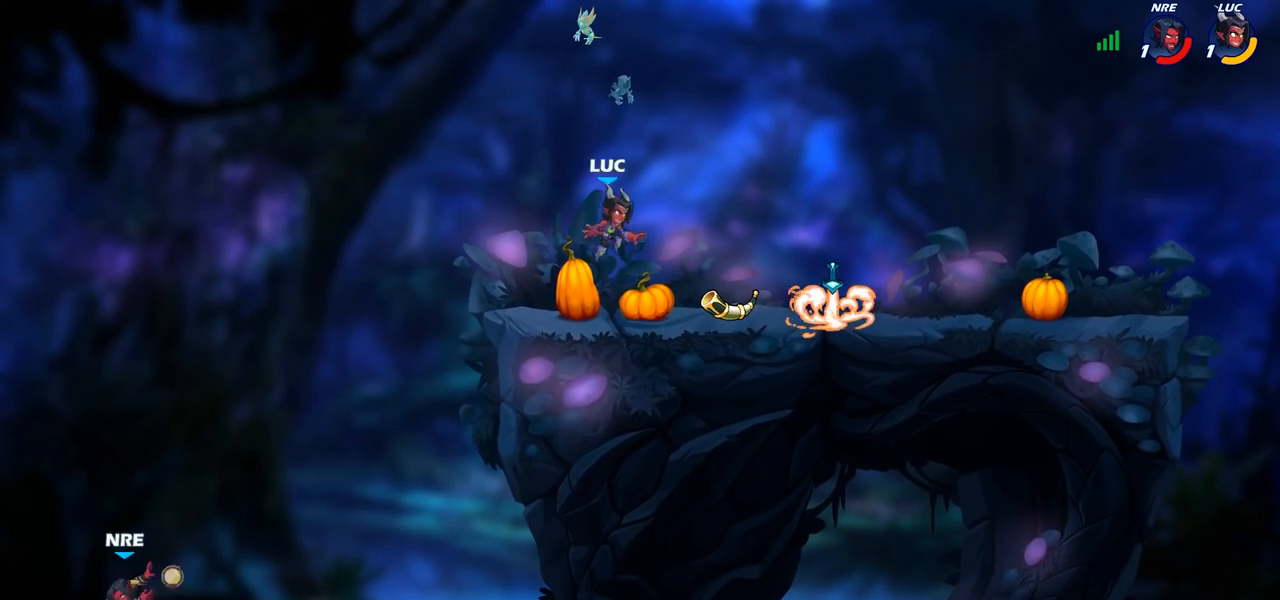
{"buttons": [], "left_stick": "down-left", "right_stick": "center", "events": [[117, "left_stick", "up-left"], [183, "R1", "down"], [233, "CROSS", "down"], [233, "left_stick", "left"], [300, "R1", "up"], [350, "CROSS", "up"], [450, "left_stick", "down-left"]]}
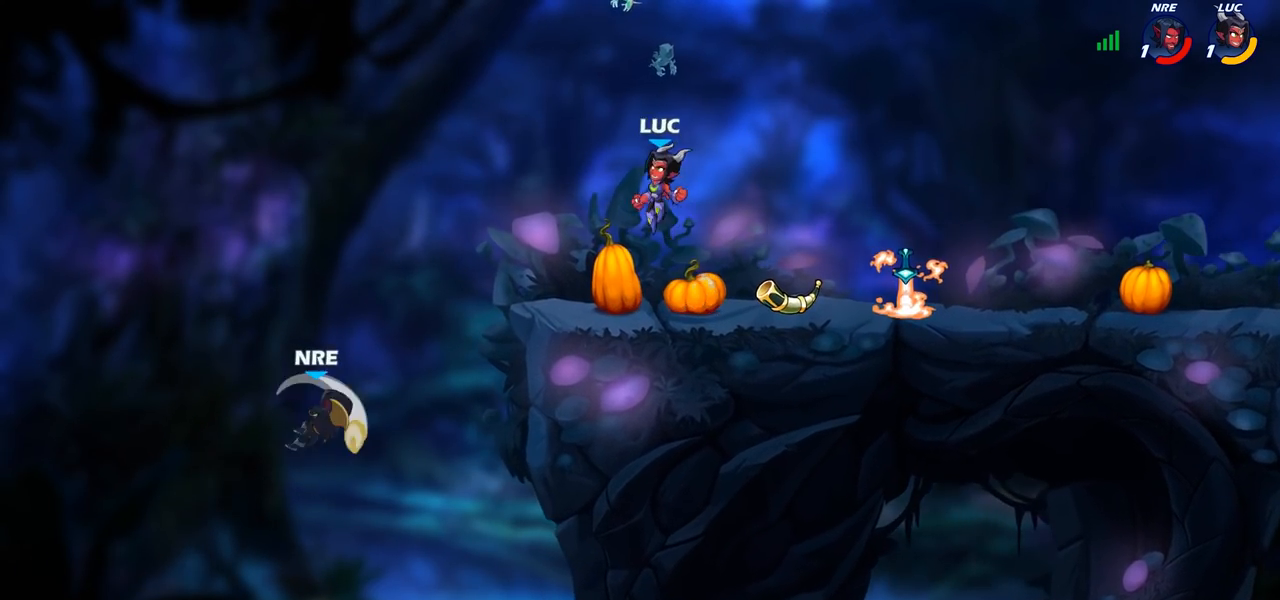
{"buttons": ["CROSS"], "left_stick": "down-left", "right_stick": "center", "events": [[100, "left_stick", "center"], [300, "left_stick", "left"], [383, "left_stick", "down"], [467, "CROSS", "down"], [500, "left_stick", "down-left"]]}
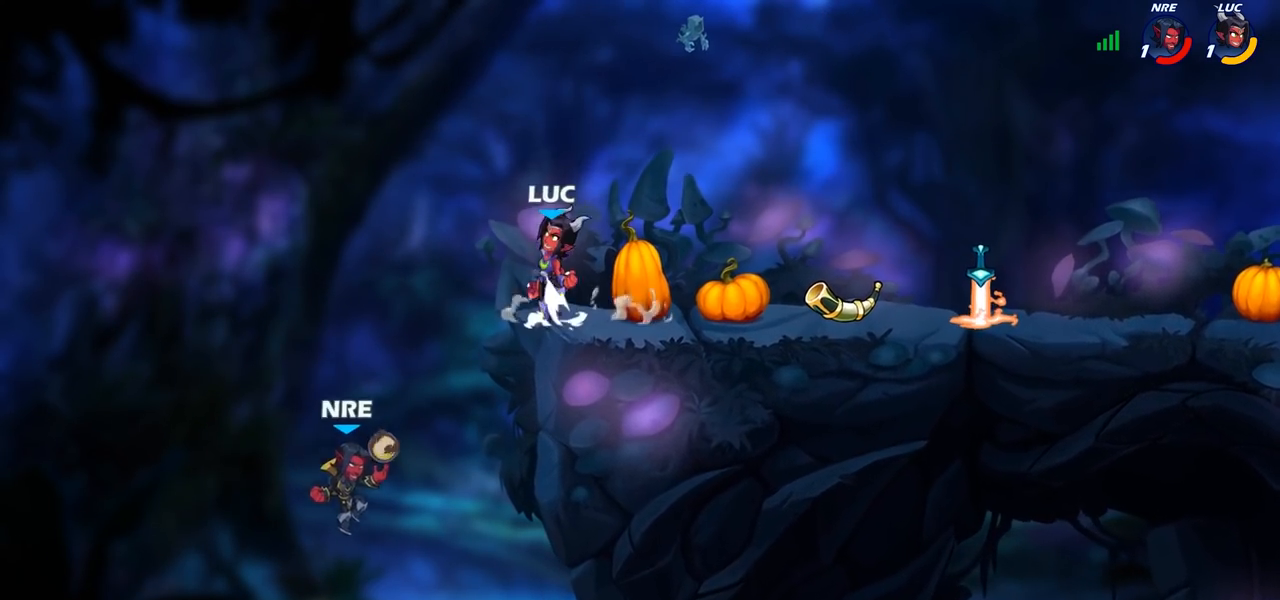
{"buttons": ["CIRCLE"], "left_stick": "down-left", "right_stick": "center", "events": [[67, "CROSS", "up"], [100, "CIRCLE", "down"]]}
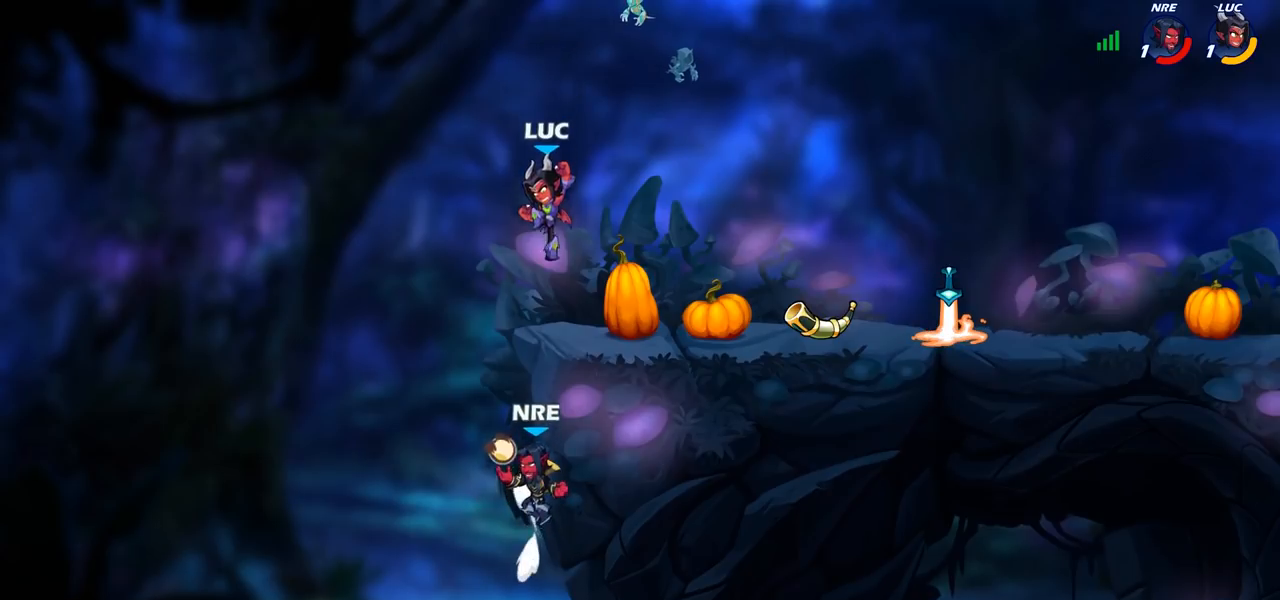
{"buttons": ["SQUARE"], "left_stick": "down-left", "right_stick": "center", "events": [[117, "left_stick", "center"], [167, "CIRCLE", "up"], [467, "left_stick", "down-left"], [500, "SQUARE", "down"]]}
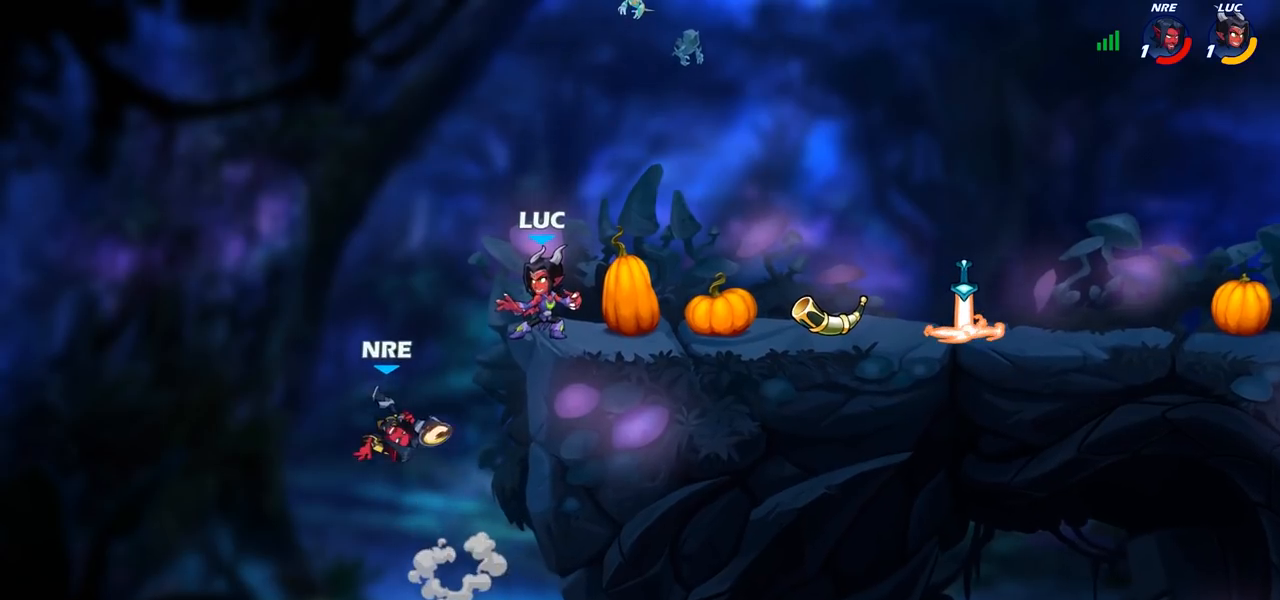
{"buttons": ["CIRCLE"], "left_stick": "down-left", "right_stick": "center", "events": [[83, "SQUARE", "up"], [383, "CROSS", "down"], [450, "CIRCLE", "down"], [467, "CROSS", "up"]]}
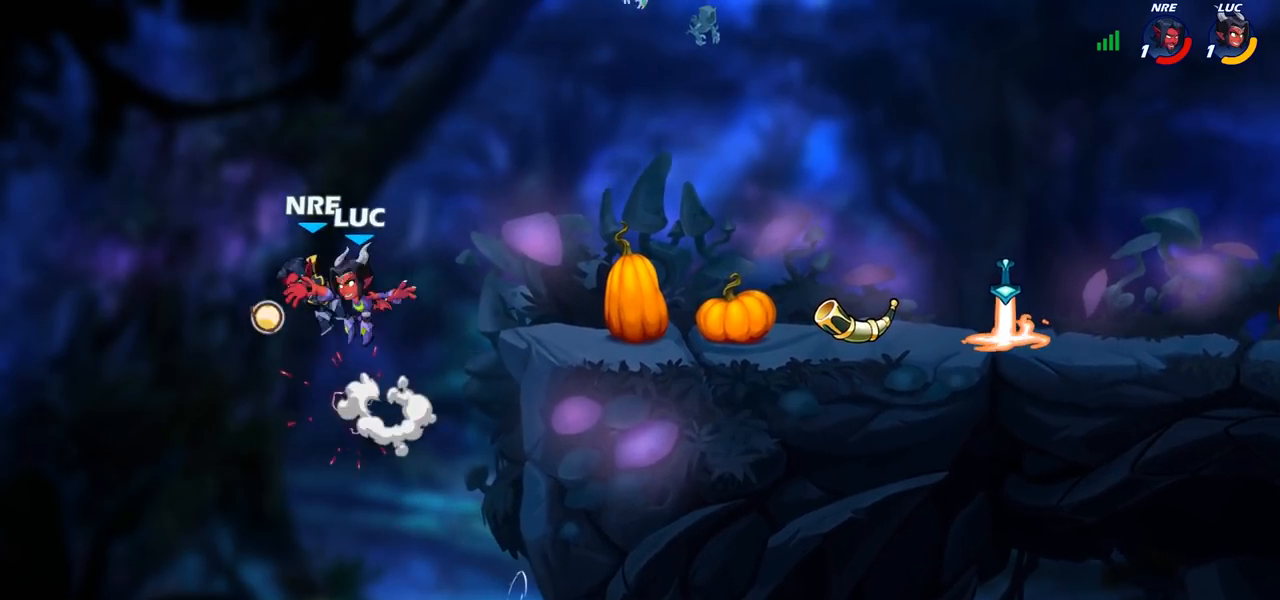
{"buttons": [], "left_stick": "center", "right_stick": "center", "events": [[233, "left_stick", "center"], [267, "CIRCLE", "up"]]}